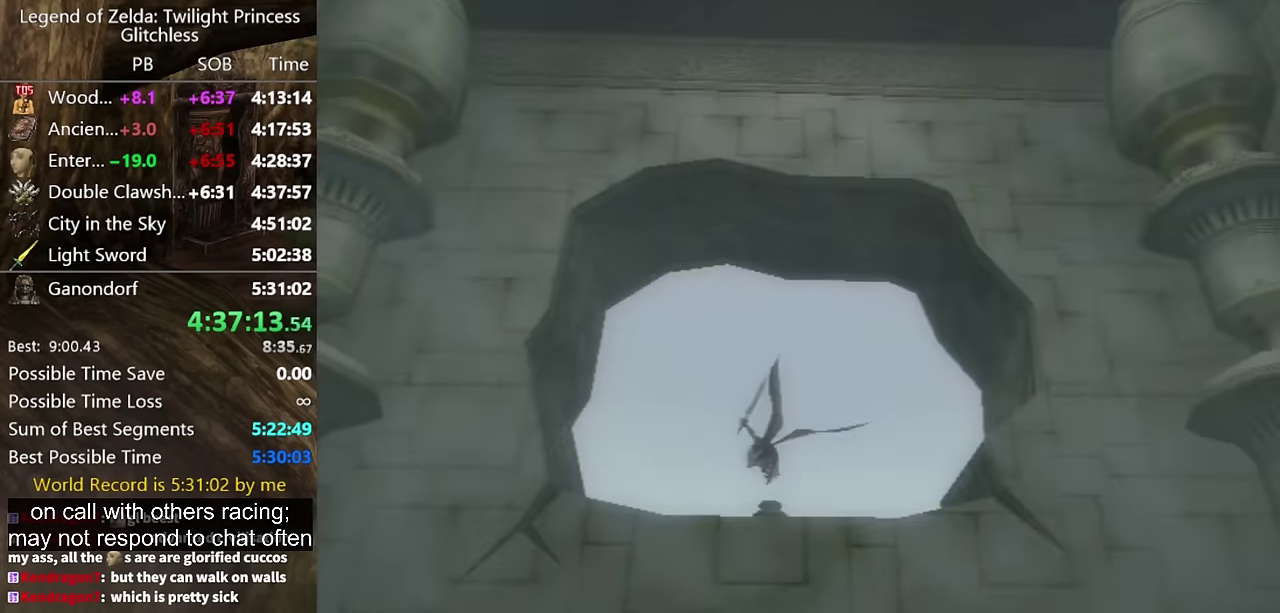
Gameplay with a controller (Nintendo layout); each line is a JSON object with the inputs held at the frame after it. "events" lists button and stick changes between this image and that frame as [ms after this image, input, new state], when the widget could be followed in between. Not read: L2 L3 R3.
{"buttons": [], "left_stick": "up-right", "right_stick": "center", "events": [[167, "A", "down"], [267, "A", "up"], [300, "left_stick", "up"], [400, "left_stick", "up-right"]]}
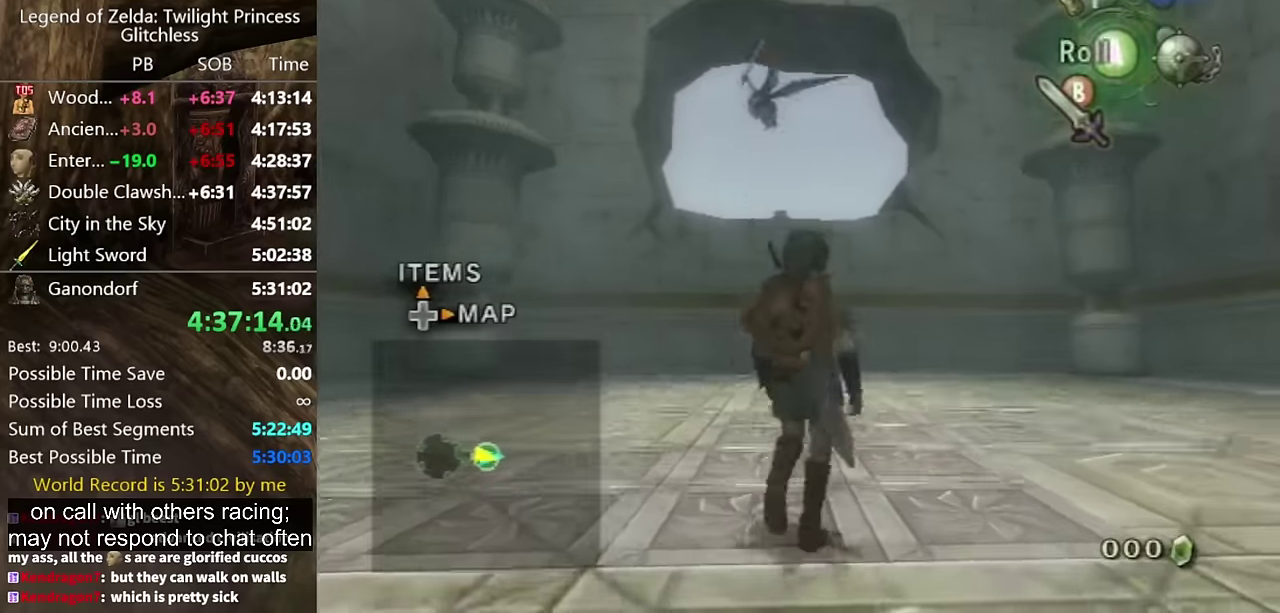
{"buttons": [], "left_stick": "up", "right_stick": "center", "events": [[34, "left_stick", "up"], [200, "left_stick", "center"], [400, "left_stick", "up"]]}
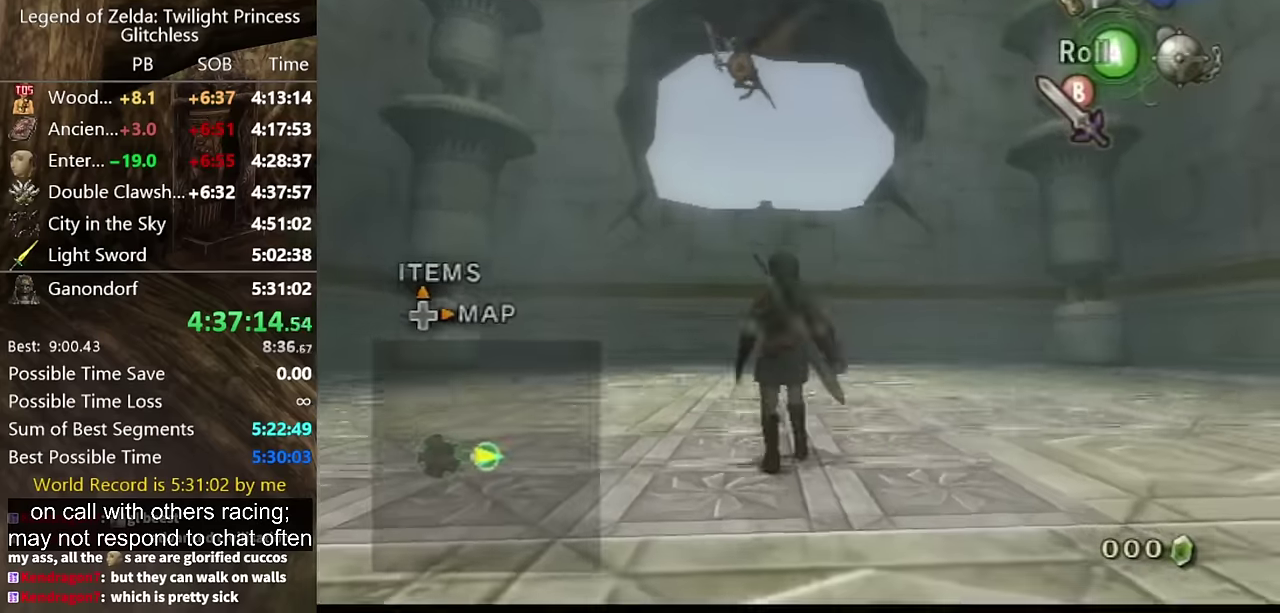
{"buttons": ["L1"], "left_stick": "up", "right_stick": "center", "events": [[34, "L1", "down"], [67, "Y", "down"], [100, "left_stick", "center"], [167, "Y", "up"], [334, "left_stick", "up"]]}
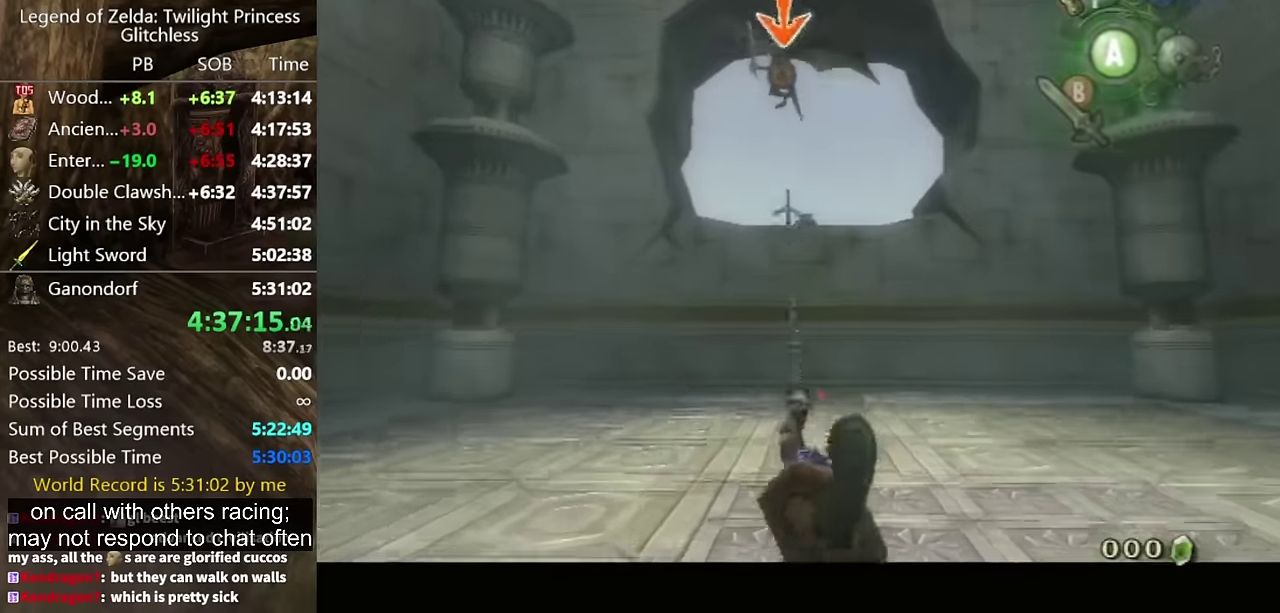
{"buttons": ["L1"], "left_stick": "up", "right_stick": "center", "events": []}
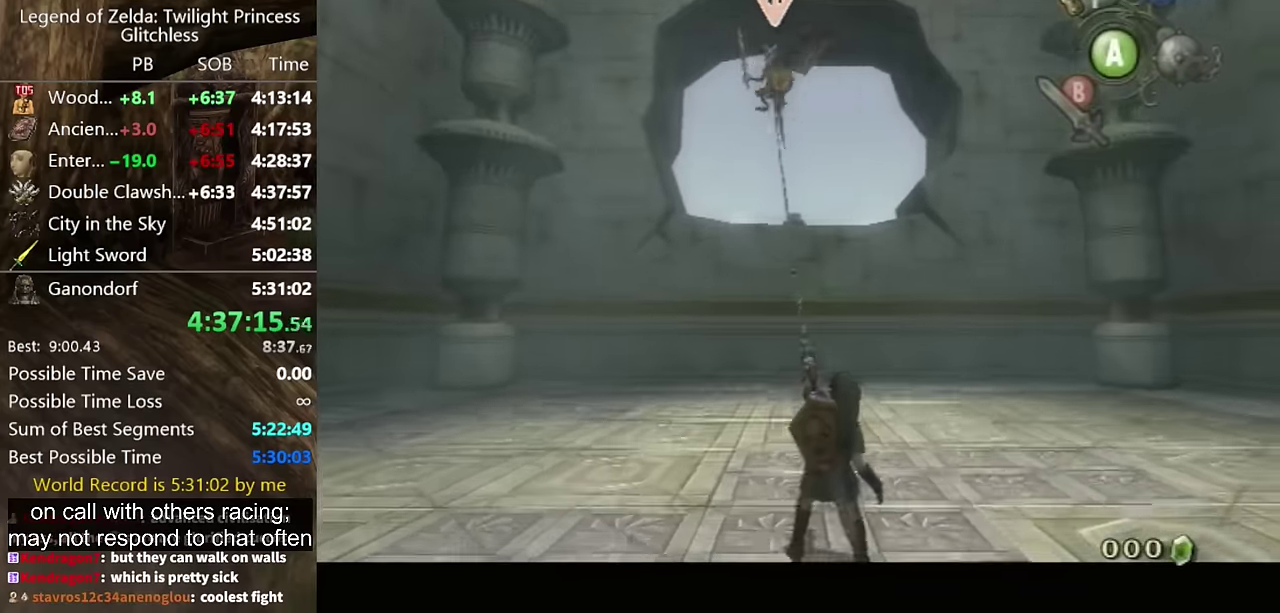
{"buttons": ["L1"], "left_stick": "up", "right_stick": "center", "events": [[67, "left_stick", "up-left"], [234, "left_stick", "up"], [434, "X", "down"], [500, "X", "up"]]}
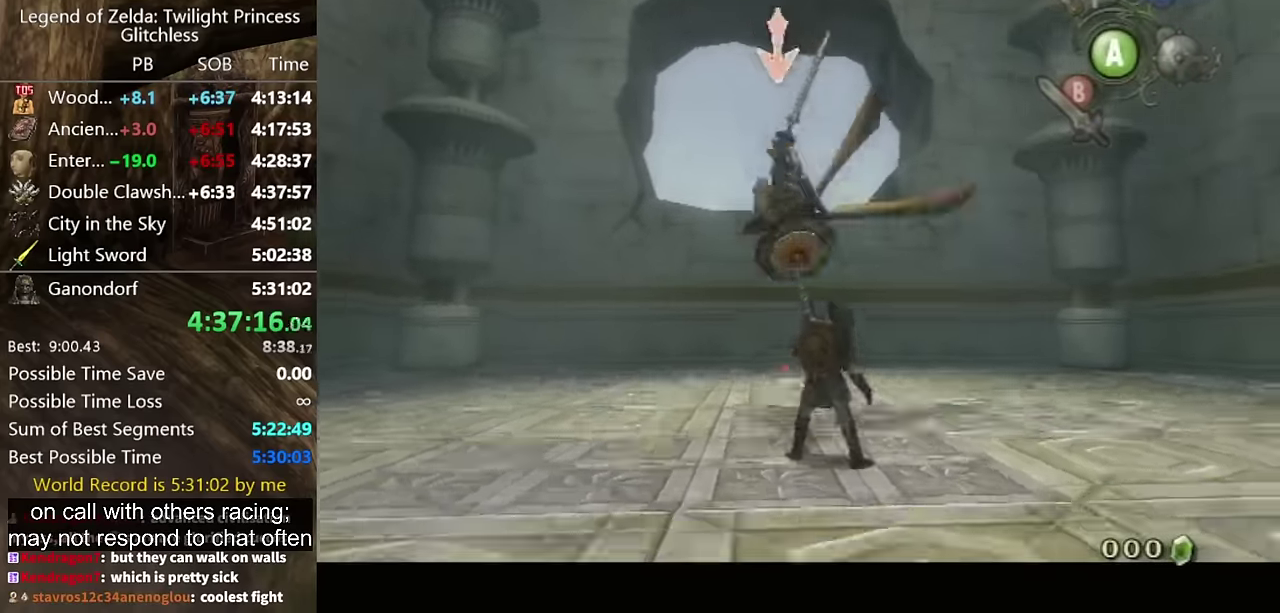
{"buttons": ["X", "L1"], "left_stick": "up", "right_stick": "center", "events": [[100, "X", "down"], [167, "X", "up"], [234, "X", "down"]]}
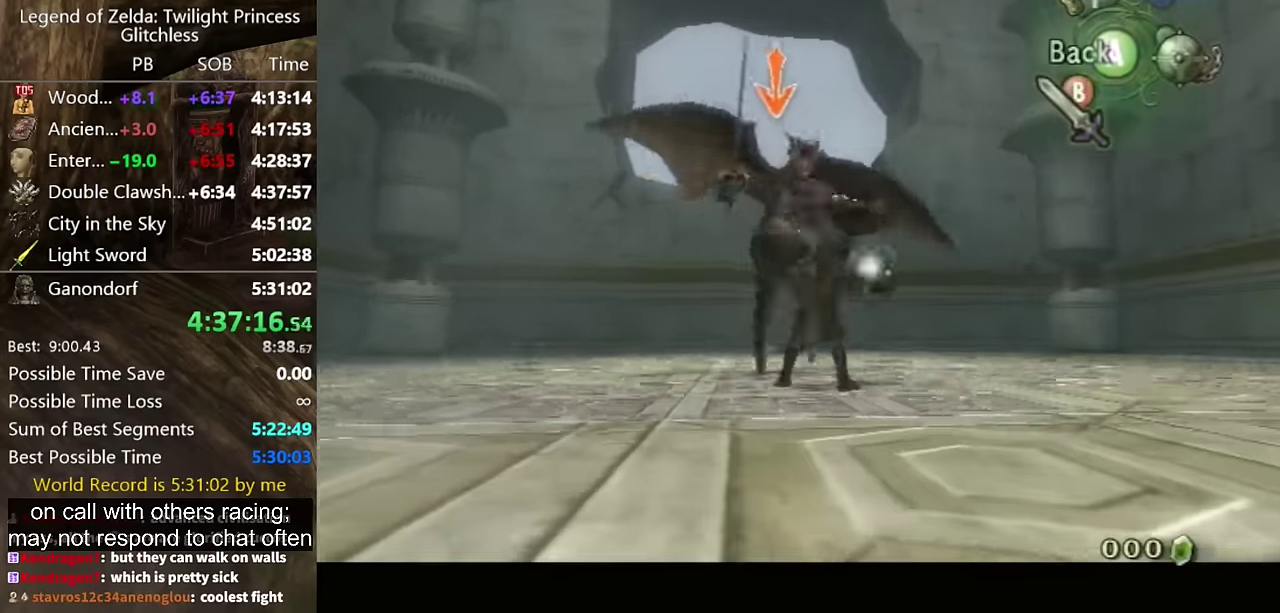
{"buttons": ["X", "L1"], "left_stick": "up", "right_stick": "center", "events": []}
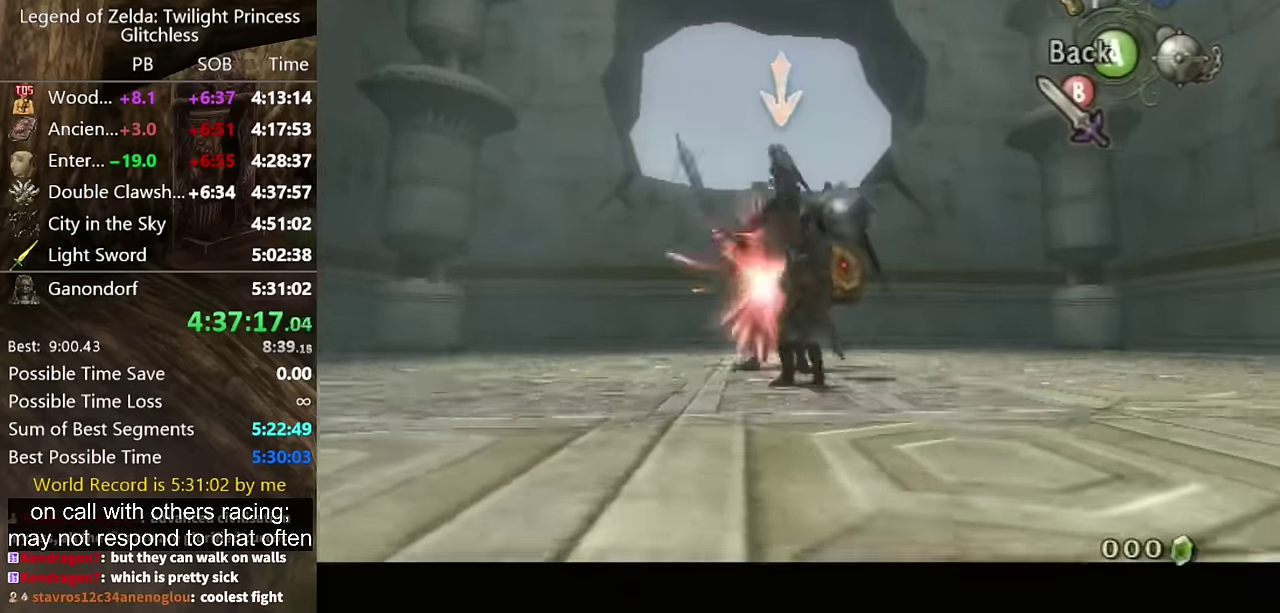
{"buttons": ["X", "L1"], "left_stick": "up", "right_stick": "center", "events": [[367, "left_stick", "down-right"], [434, "left_stick", "up"]]}
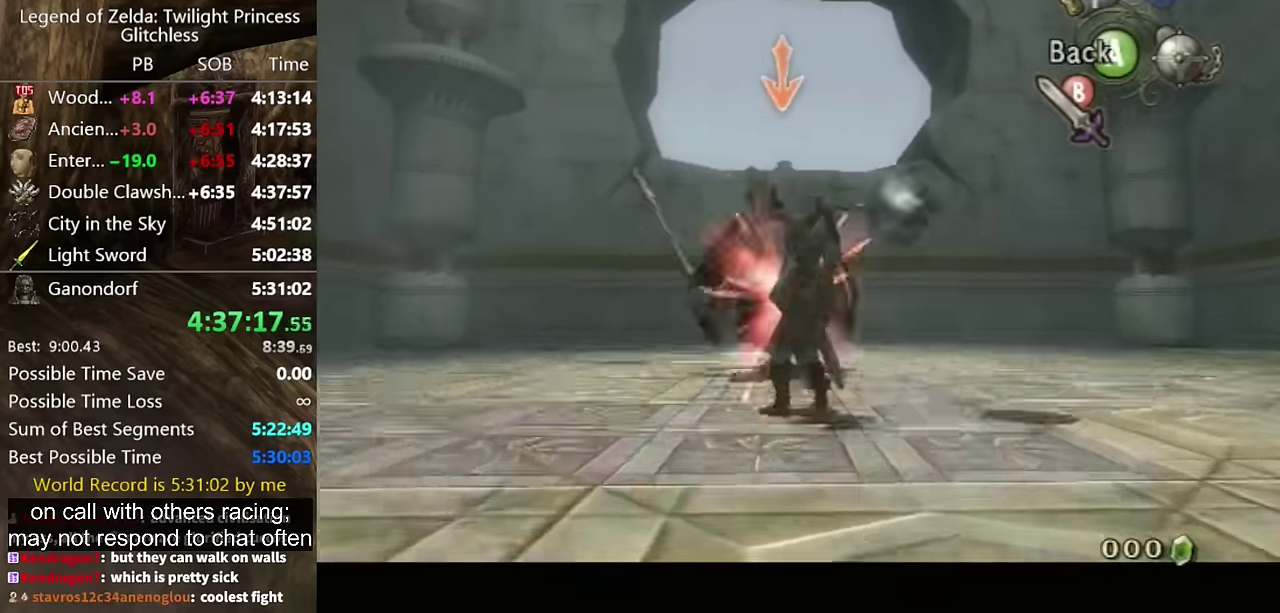
{"buttons": ["X", "L1"], "left_stick": "up", "right_stick": "center", "events": [[234, "left_stick", "down-right"], [467, "left_stick", "up"]]}
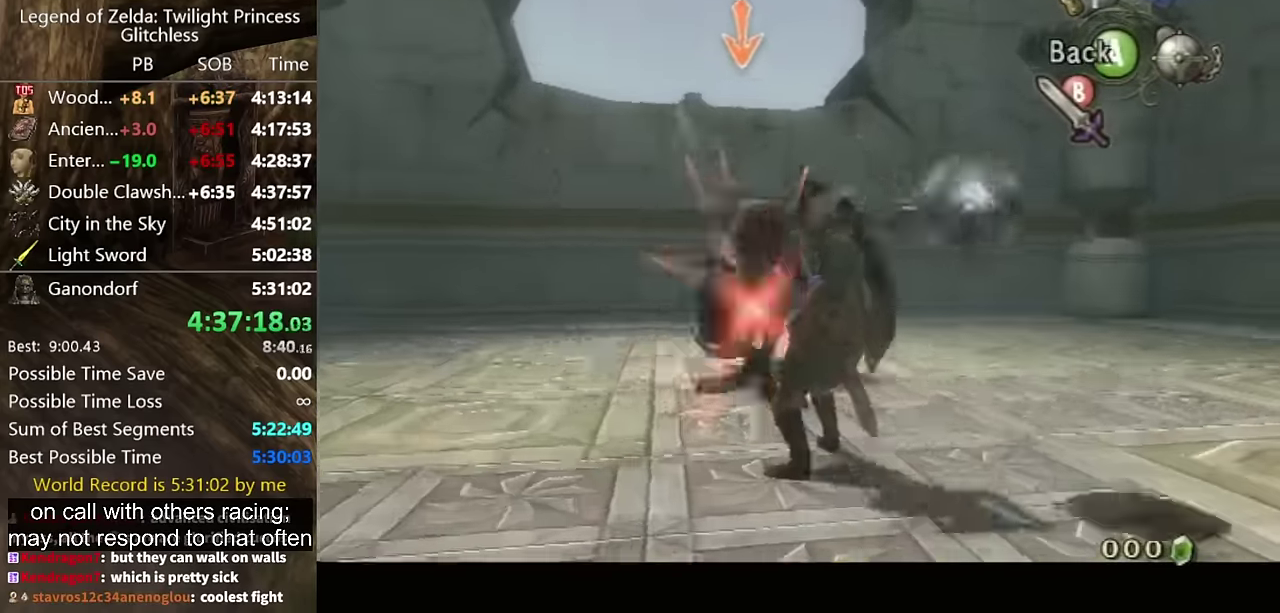
{"buttons": ["L1"], "left_stick": "up", "right_stick": "center", "events": [[467, "X", "up"]]}
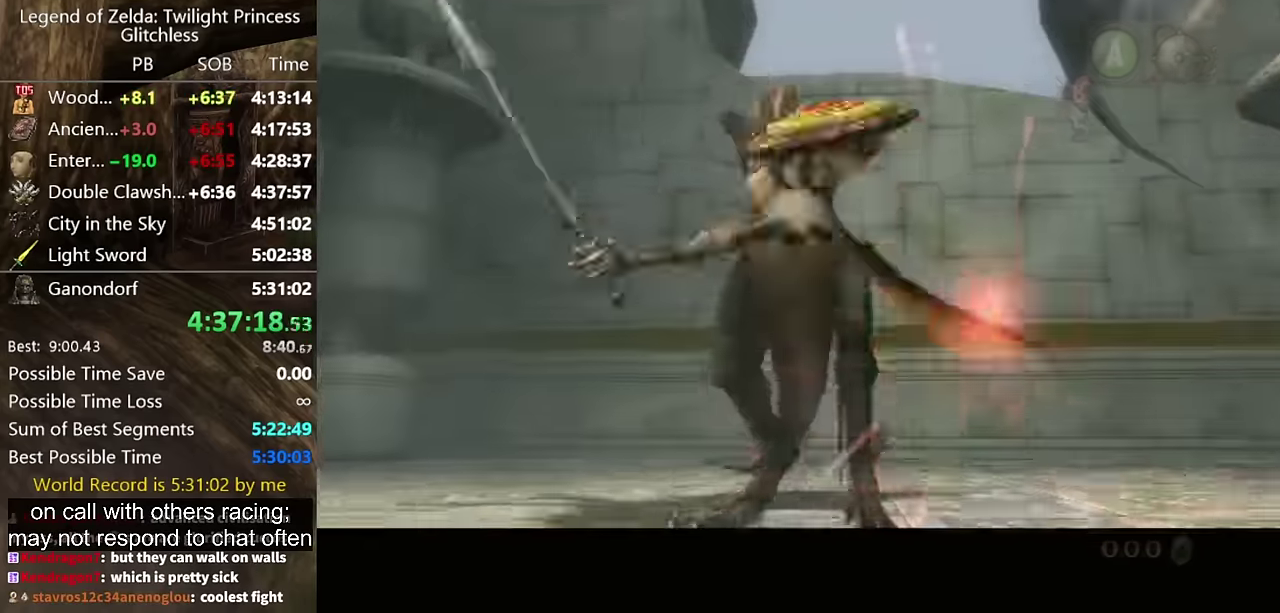
{"buttons": [], "left_stick": "center", "right_stick": "center", "events": [[334, "left_stick", "center"], [400, "L1", "up"]]}